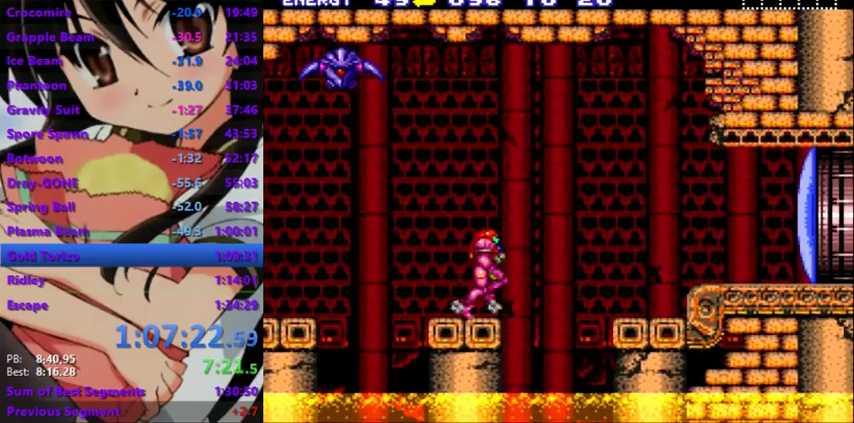
Gameplay with a controller; each line is a JSON object with the inputs held at the frame after it. "events" lists button and stick changes between this image and that frame as [ms after this image, input, new state], when the widget could be followed in between. Not read: DPAD_UP L2 L3 R3.
{"buttons": ["DPAD_DOWN", "DPAD_LEFT"], "events": []}
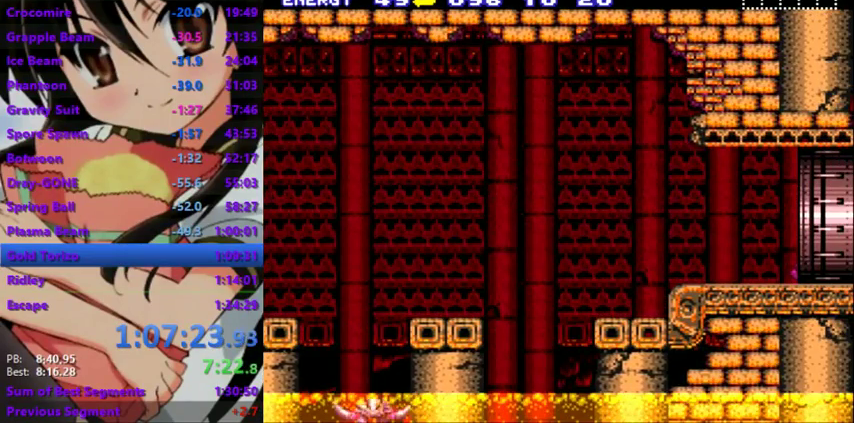
{"buttons": ["DPAD_DOWN", "DPAD_LEFT"], "events": []}
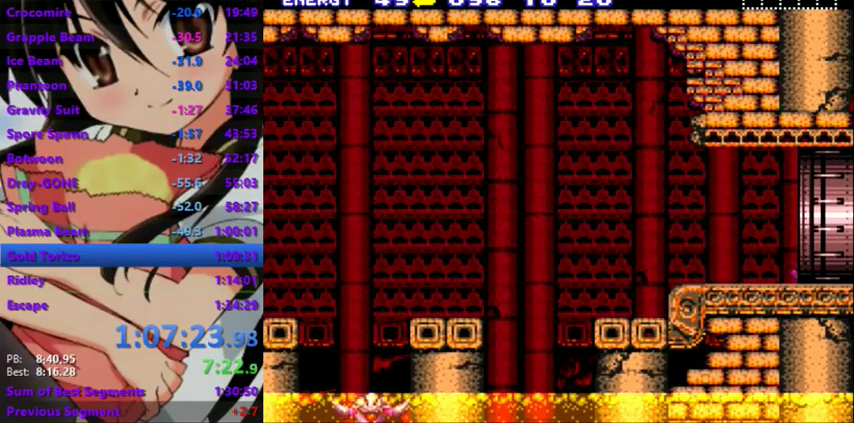
{"buttons": ["DPAD_DOWN", "DPAD_LEFT"], "events": []}
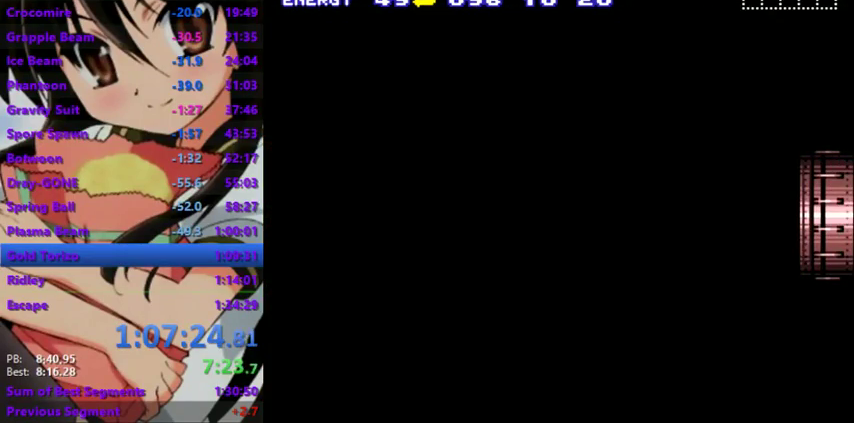
{"buttons": ["DPAD_DOWN", "DPAD_LEFT"], "events": []}
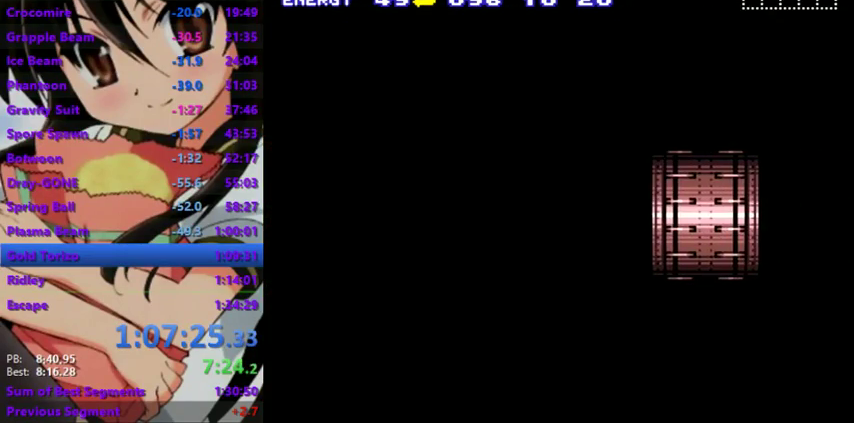
{"buttons": ["DPAD_DOWN", "DPAD_LEFT"], "events": []}
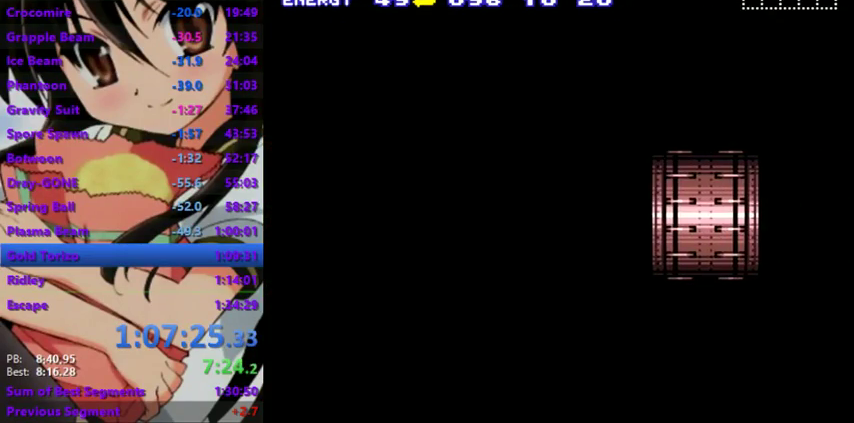
{"buttons": ["DPAD_DOWN", "DPAD_LEFT"], "events": []}
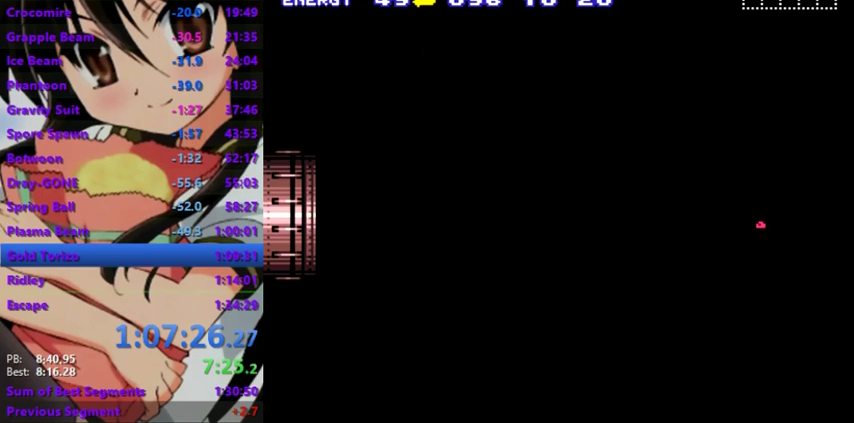
{"buttons": ["DPAD_DOWN", "DPAD_LEFT"], "events": []}
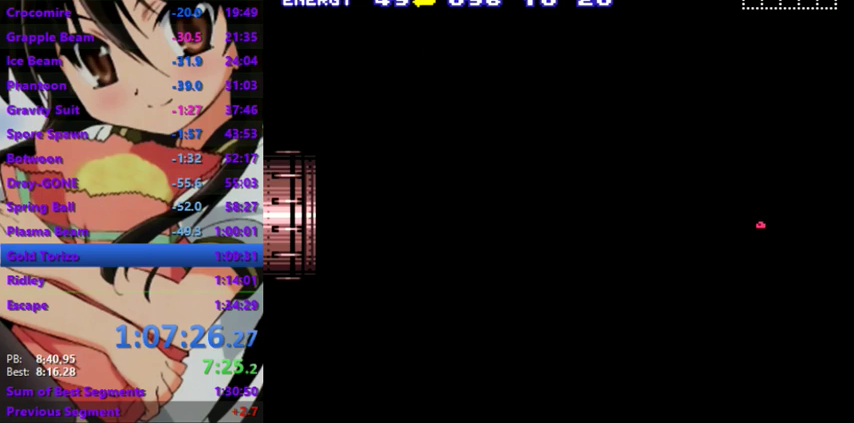
{"buttons": ["DPAD_DOWN", "DPAD_LEFT"], "events": []}
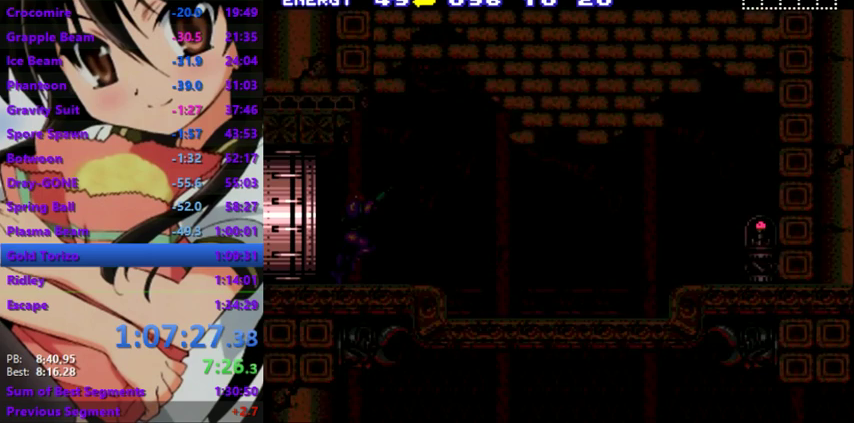
{"buttons": ["DPAD_DOWN", "DPAD_LEFT"], "events": []}
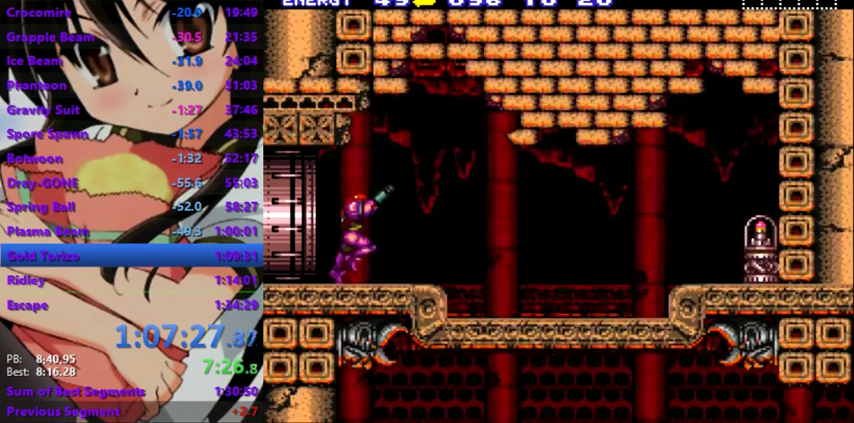
{"buttons": ["DPAD_DOWN", "DPAD_LEFT"], "events": []}
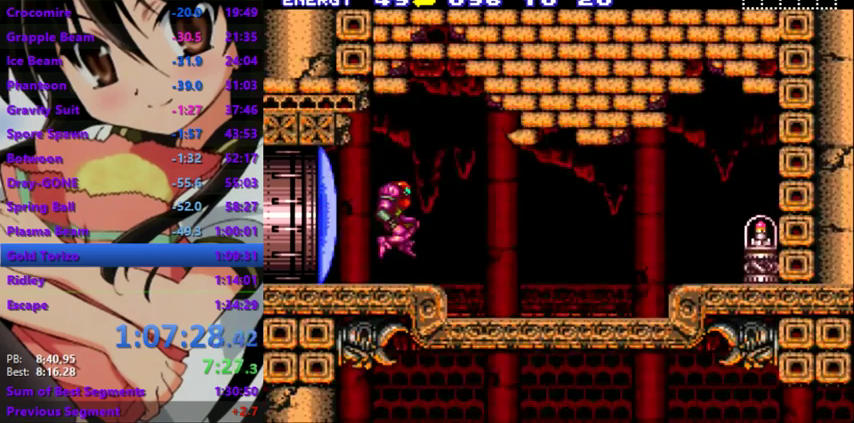
{"buttons": ["DPAD_DOWN", "DPAD_LEFT"], "events": []}
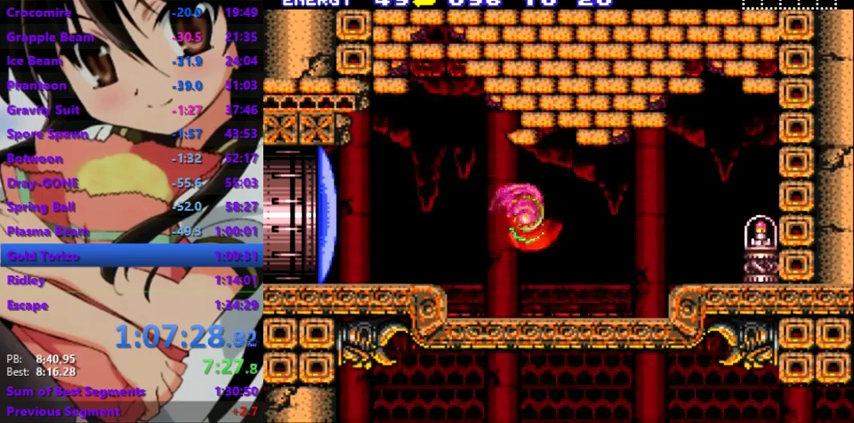
{"buttons": ["DPAD_DOWN", "DPAD_LEFT"], "events": []}
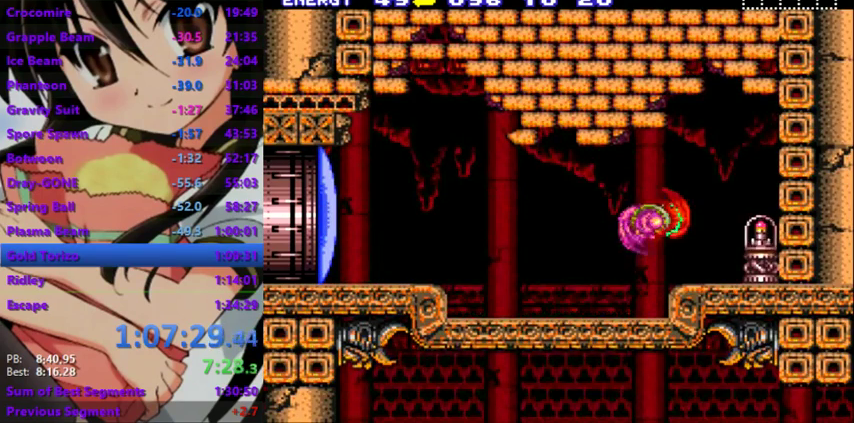
{"buttons": ["DPAD_DOWN", "DPAD_LEFT"], "events": []}
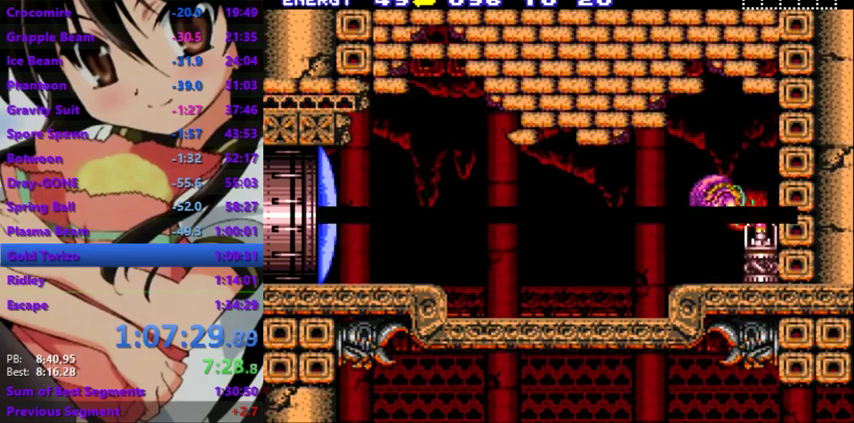
{"buttons": ["DPAD_DOWN", "DPAD_LEFT"], "events": []}
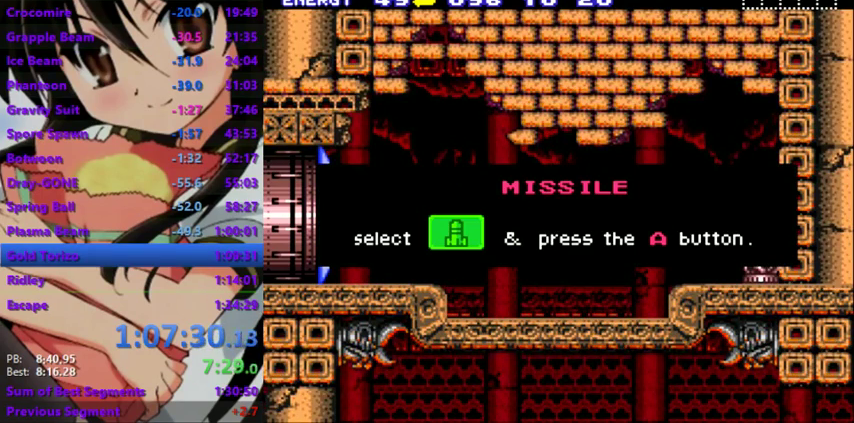
{"buttons": ["DPAD_DOWN", "DPAD_LEFT"], "events": []}
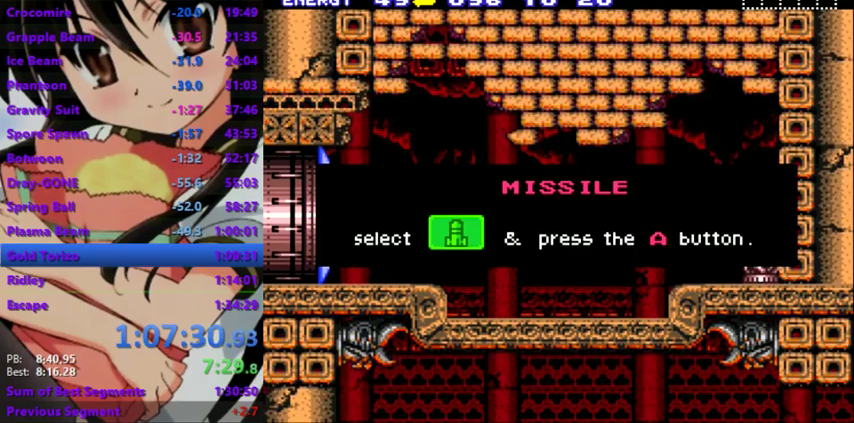
{"buttons": ["DPAD_DOWN", "DPAD_LEFT"], "events": []}
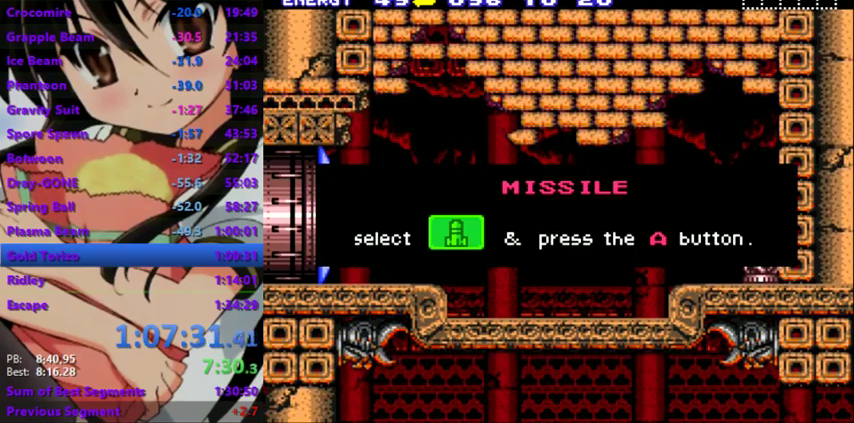
{"buttons": ["DPAD_DOWN", "DPAD_LEFT"], "events": []}
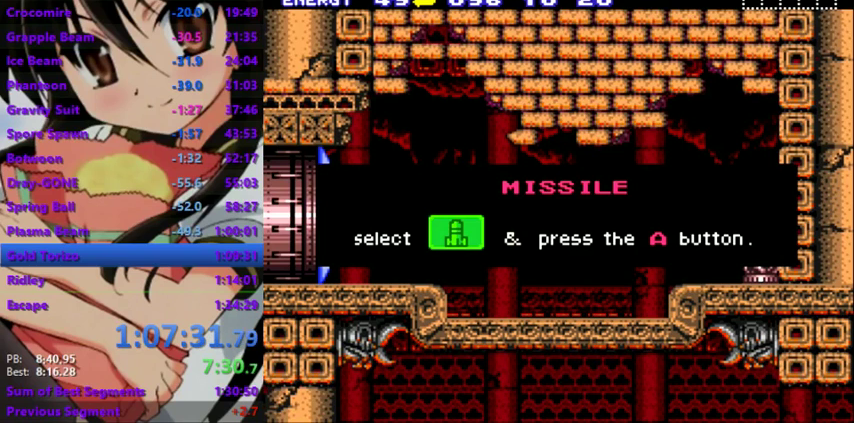
{"buttons": ["DPAD_DOWN", "DPAD_LEFT"], "events": []}
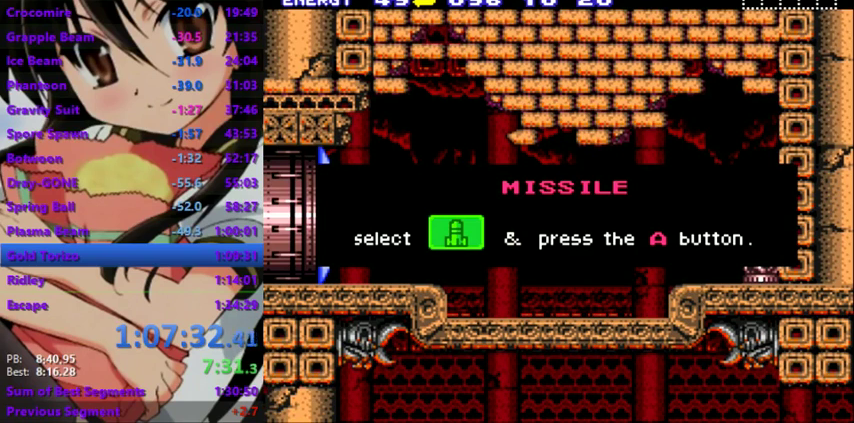
{"buttons": ["DPAD_DOWN", "DPAD_LEFT"], "events": []}
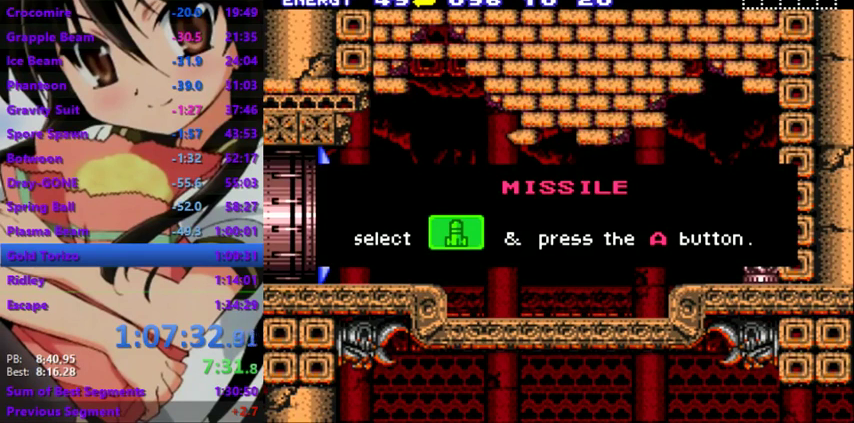
{"buttons": ["DPAD_DOWN", "DPAD_LEFT"], "events": []}
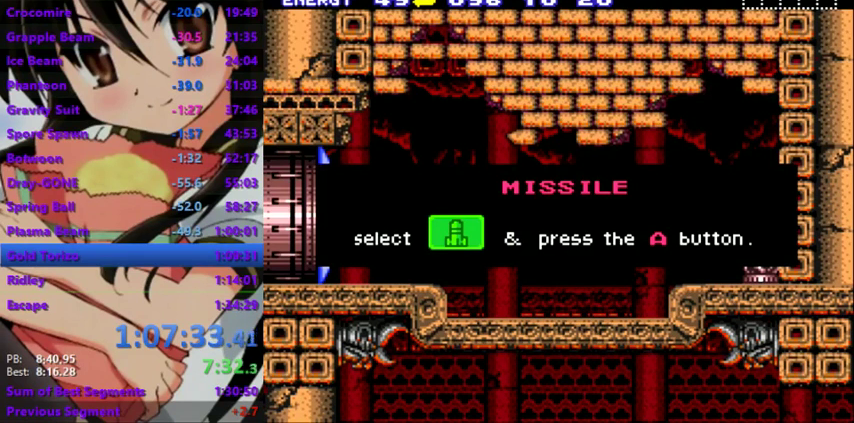
{"buttons": ["DPAD_DOWN", "DPAD_LEFT"], "events": []}
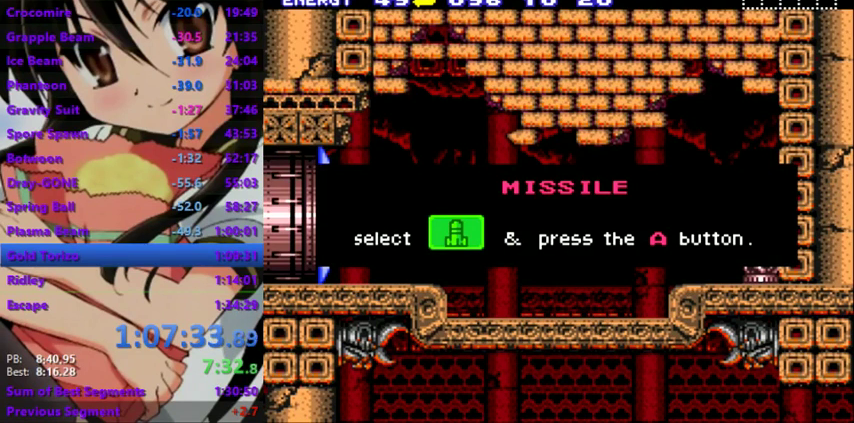
{"buttons": ["DPAD_DOWN", "DPAD_LEFT"], "events": []}
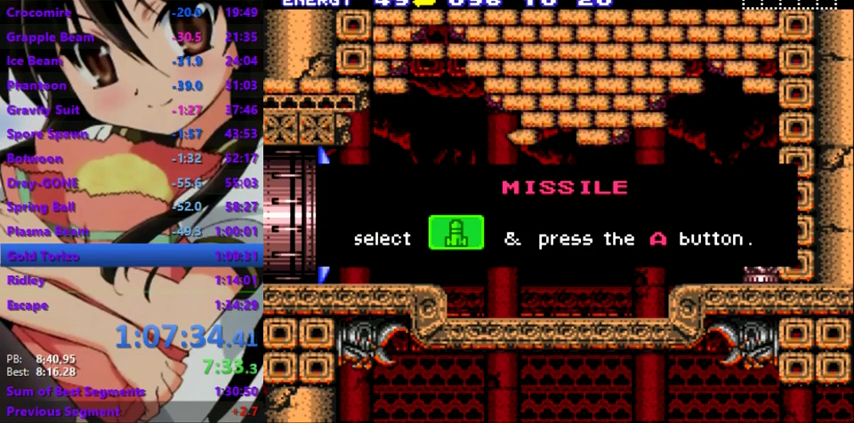
{"buttons": ["DPAD_DOWN", "DPAD_LEFT"], "events": []}
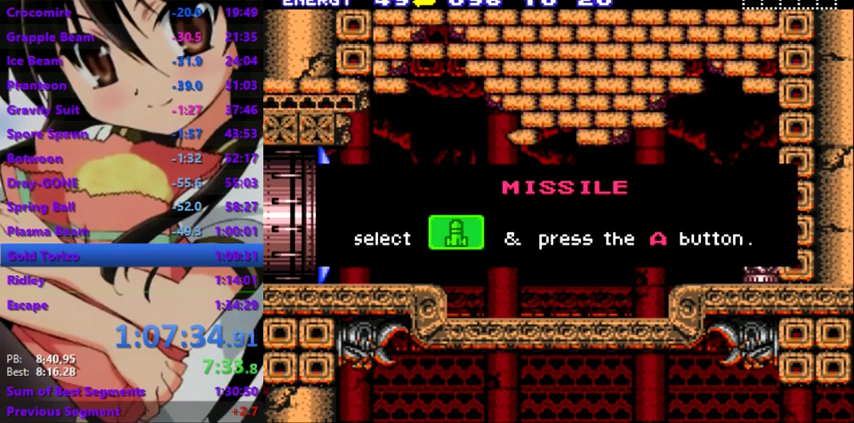
{"buttons": ["DPAD_DOWN", "DPAD_LEFT"], "events": []}
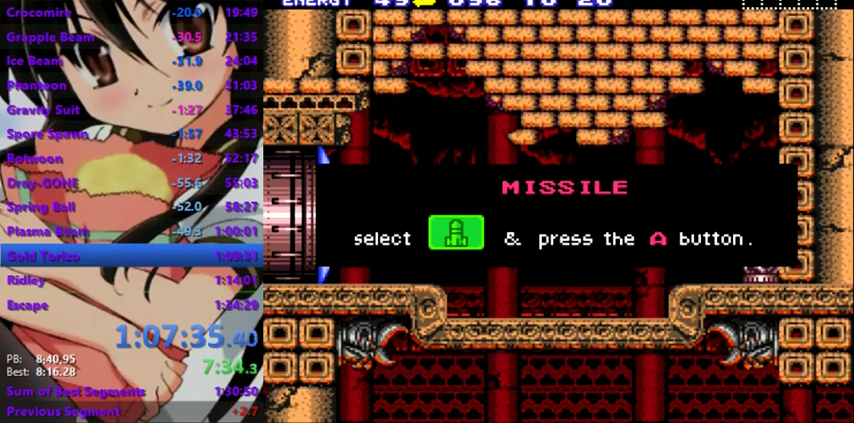
{"buttons": ["DPAD_DOWN", "DPAD_LEFT"], "events": []}
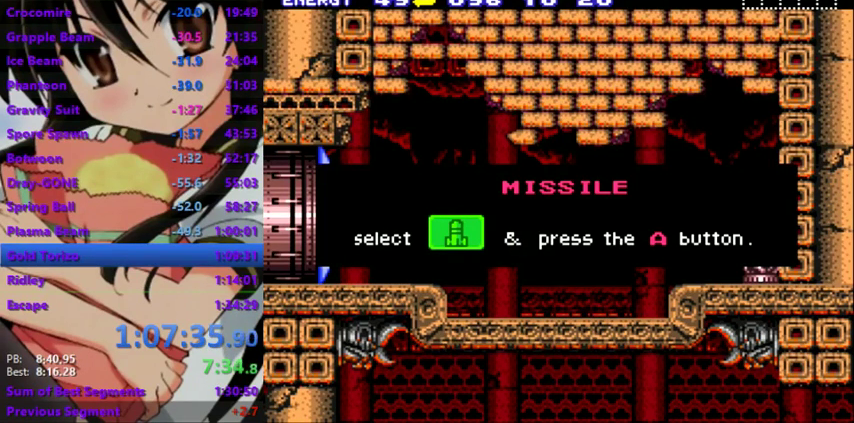
{"buttons": ["DPAD_DOWN", "DPAD_LEFT"], "events": []}